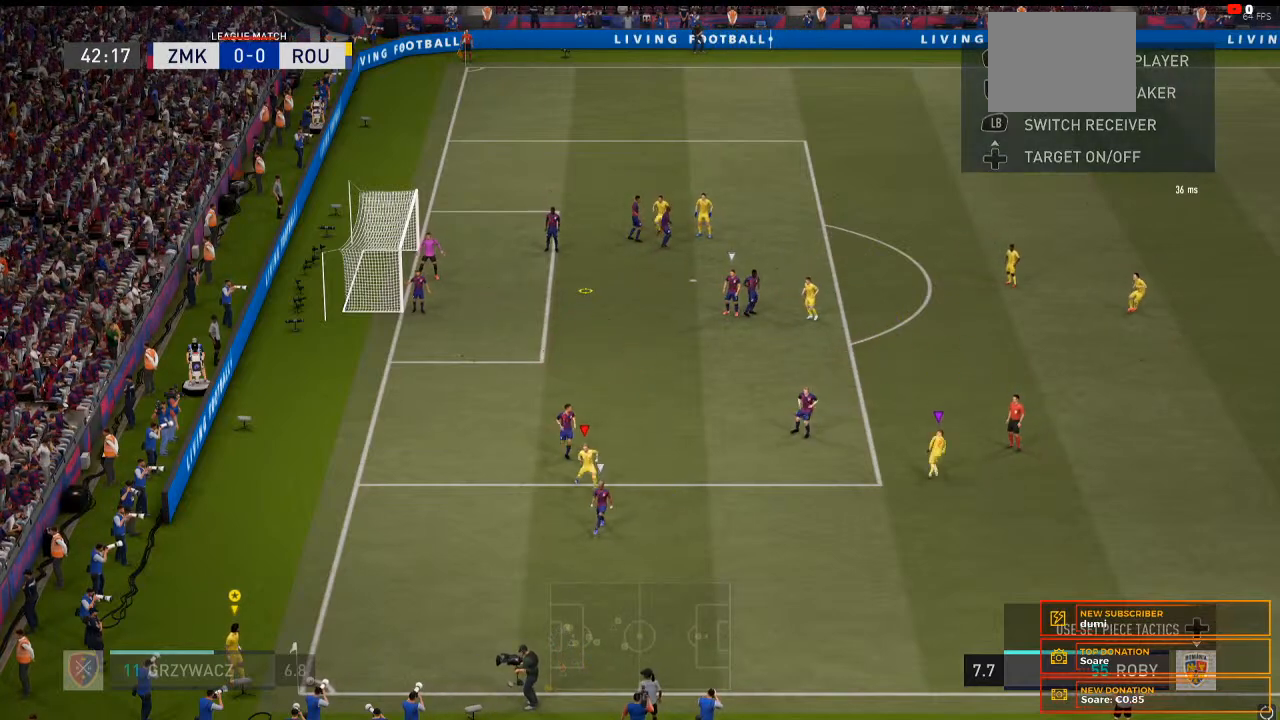
Gameplay with a controller (Xbox layout); each line is a JSON object with the inputs held at the frame after it. "events" lists button and stick changes between this image and that frame as [ms after this image, input, new state], when the widget could be followed in between. Not read: L3 R3.
{"buttons": [], "left_stick": "center", "right_stick": "center", "events": []}
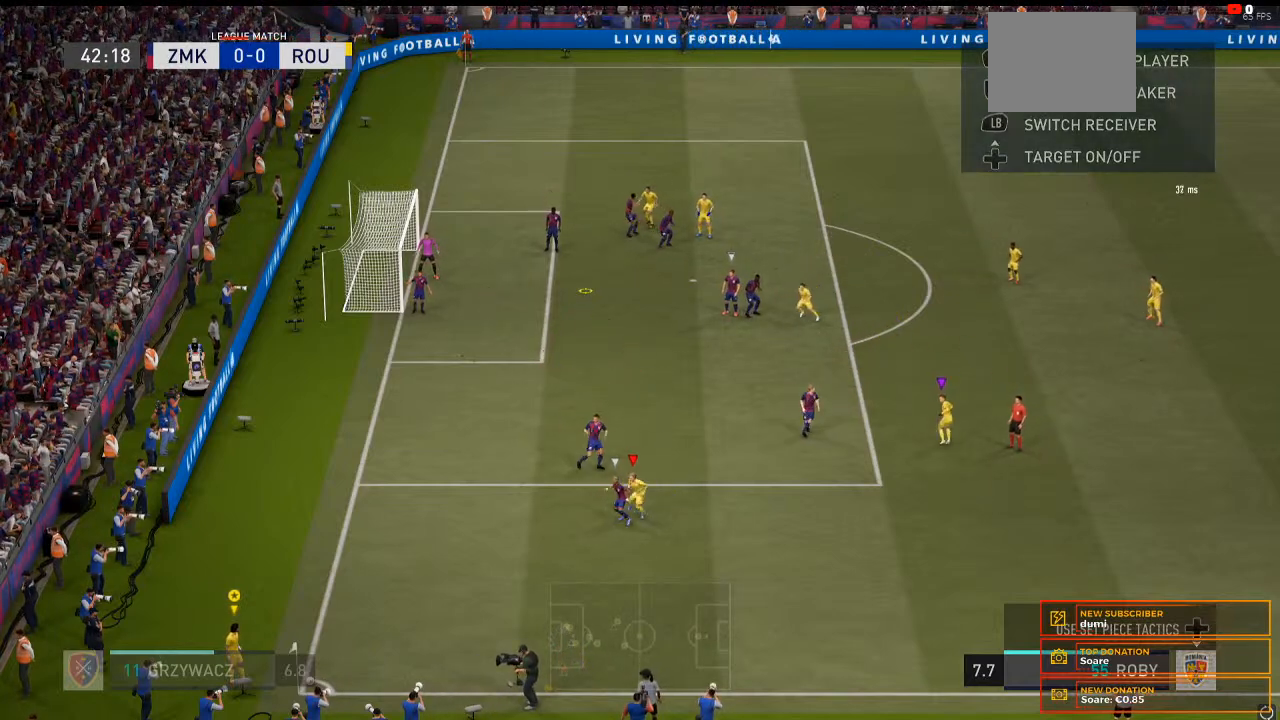
{"buttons": [], "left_stick": "center", "right_stick": "center", "events": []}
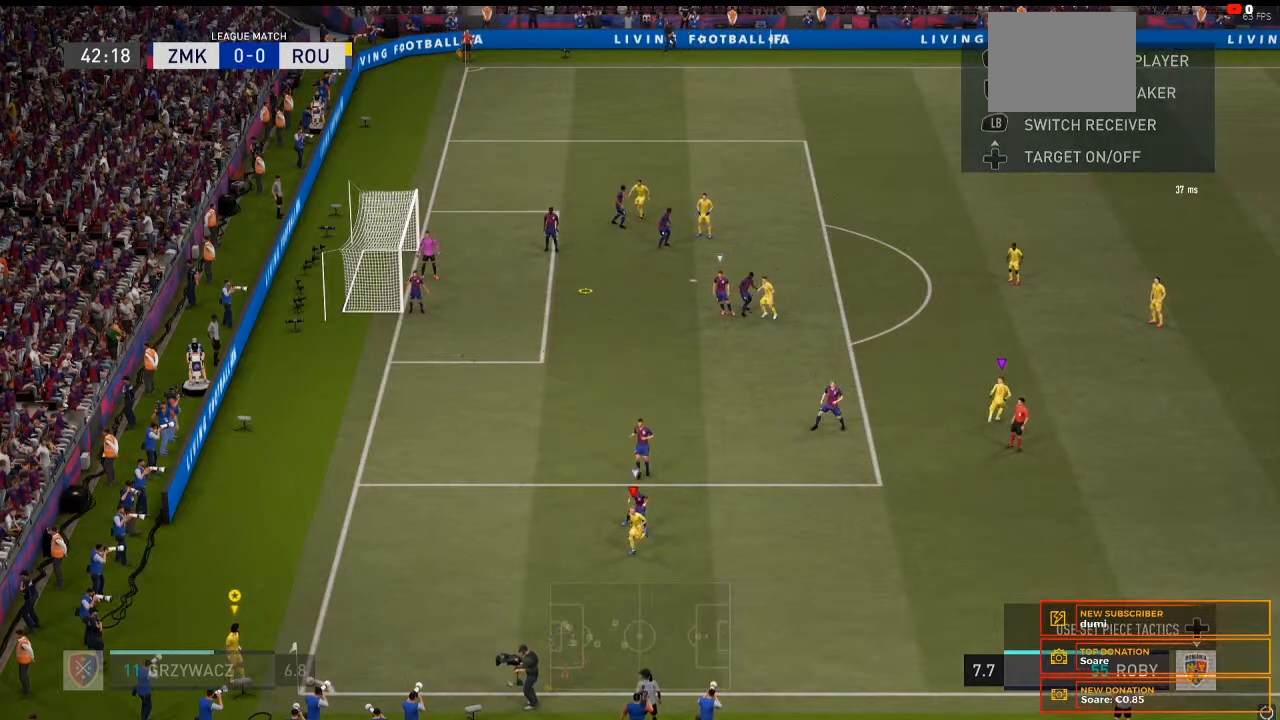
{"buttons": [], "left_stick": "center", "right_stick": "center"}
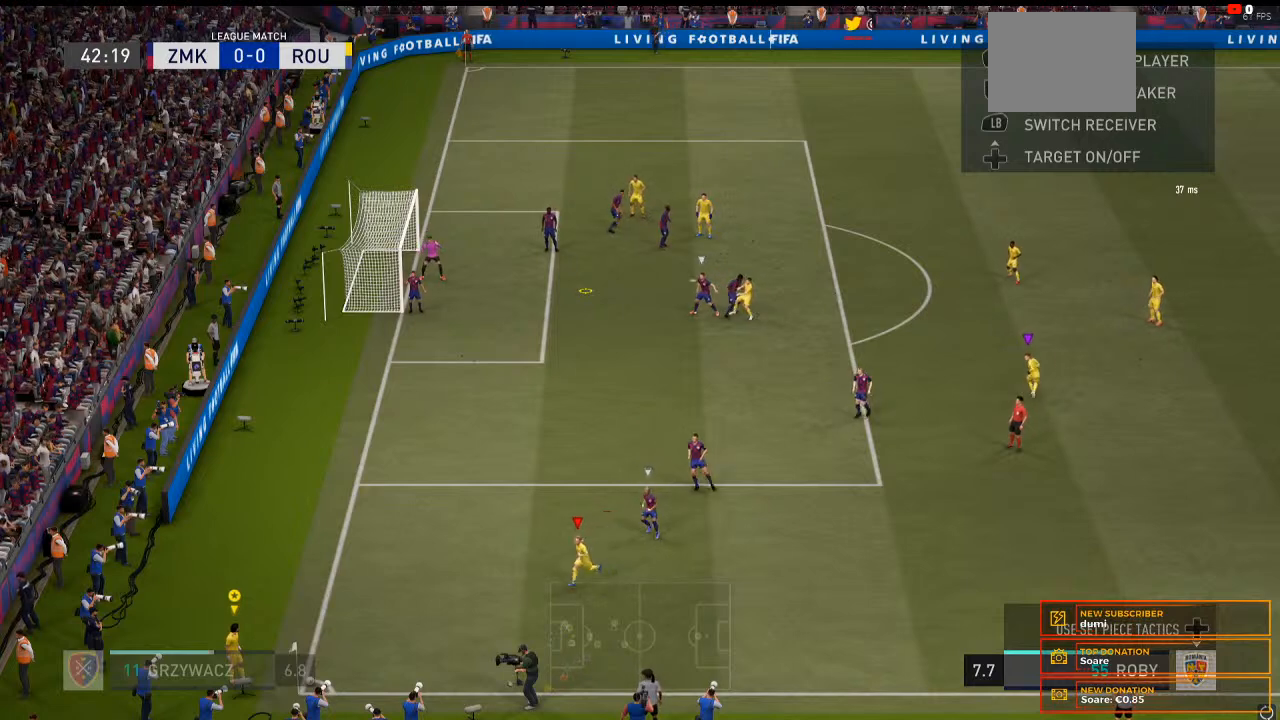
{"buttons": ["R1"], "left_stick": "down-right", "right_stick": "center", "events": [[100, "left_stick", "down-right"], [400, "R1", "down"]]}
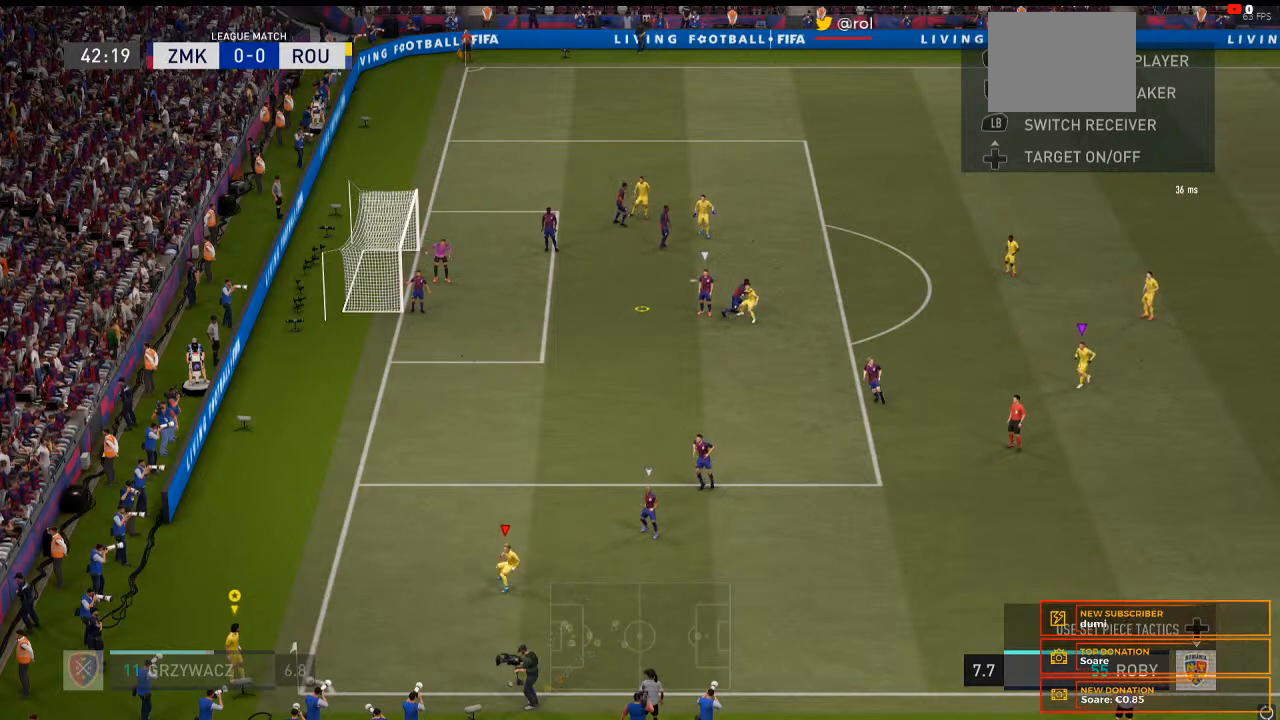
{"buttons": [], "left_stick": "center", "right_stick": "center", "events": [[33, "left_stick", "center"], [67, "R1", "up"]]}
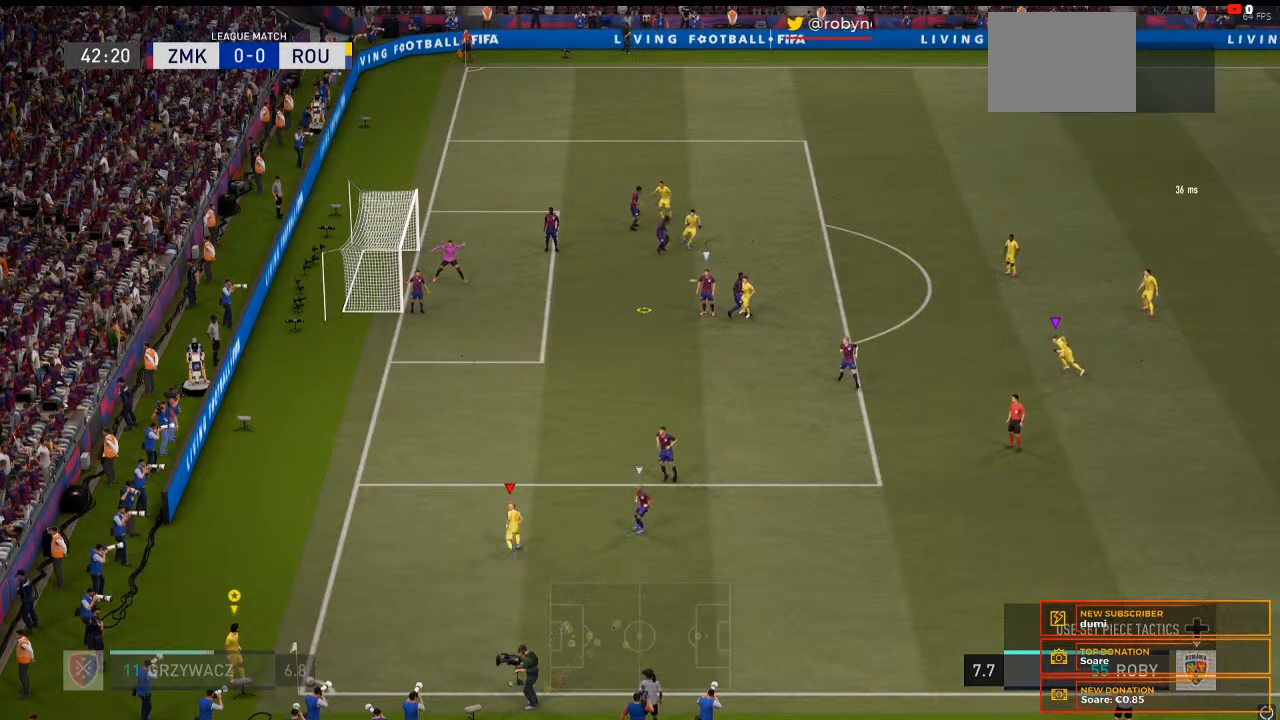
{"buttons": [], "left_stick": "center", "right_stick": "center", "events": []}
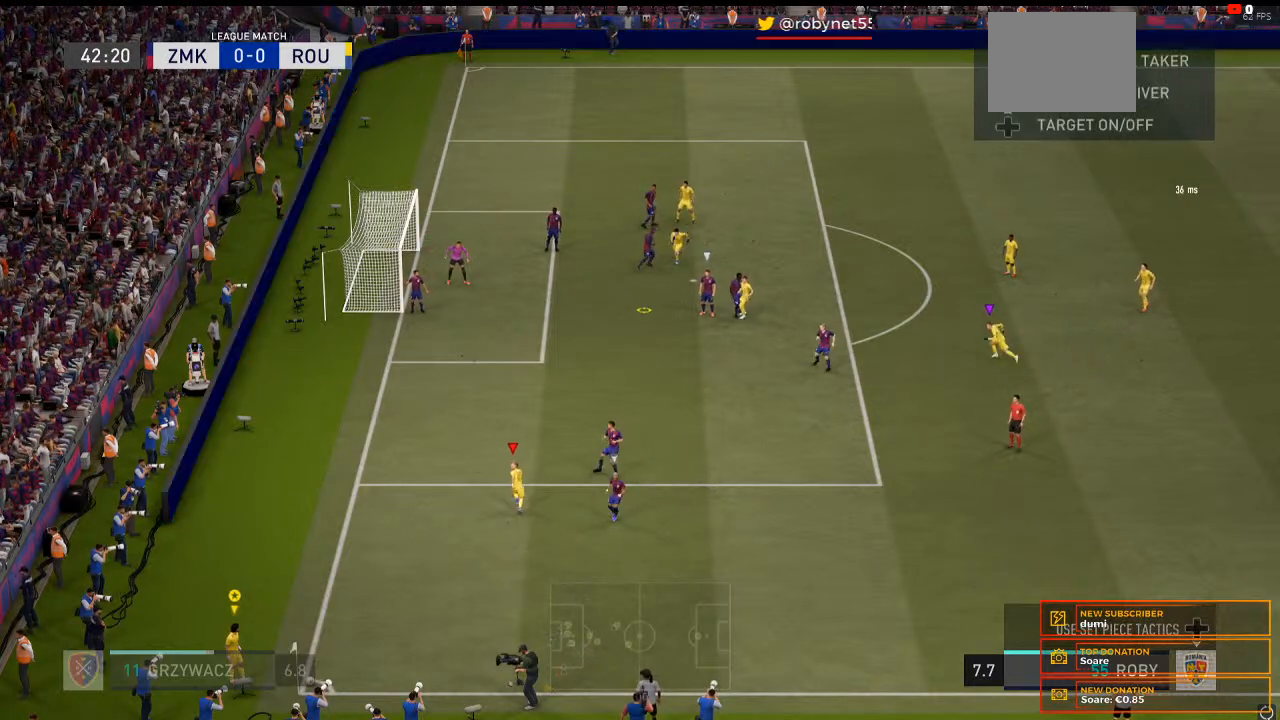
{"buttons": [], "left_stick": "center", "right_stick": "center", "events": []}